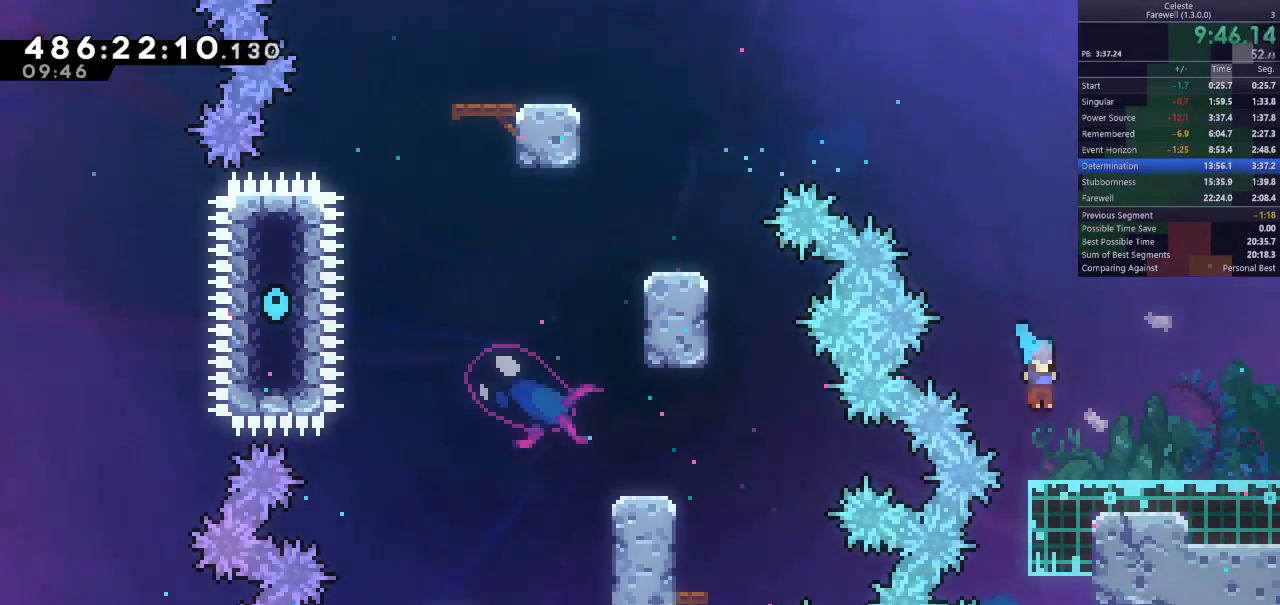
Gameplay with keyboard; each line is a JSON object with the keys held at the frame after it. "events" lists presses ("down") and releases ("up") of "a", "d", "k", "l", "q", "s", "semicolon", "shift", "space" and "w" between this image and that frame as [ms after this image, input, new state], when the widget could be followed in between. No other keys are recorded. Mouse input is not recorded.
{"keys": ["d", "s"], "events": [[100, "k", "down"], [267, "k", "up"], [267, "space", "down"], [333, "k", "down"], [400, "space", "up"], [500, "k", "up"]]}
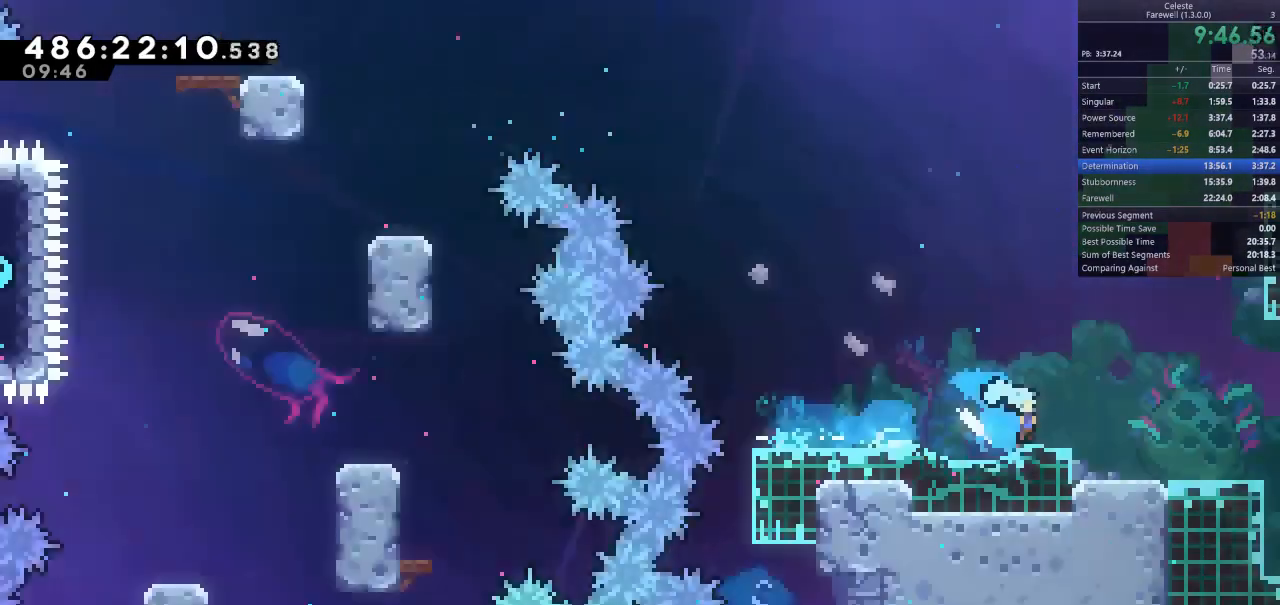
{"keys": ["d"], "events": [[367, "s", "up"]]}
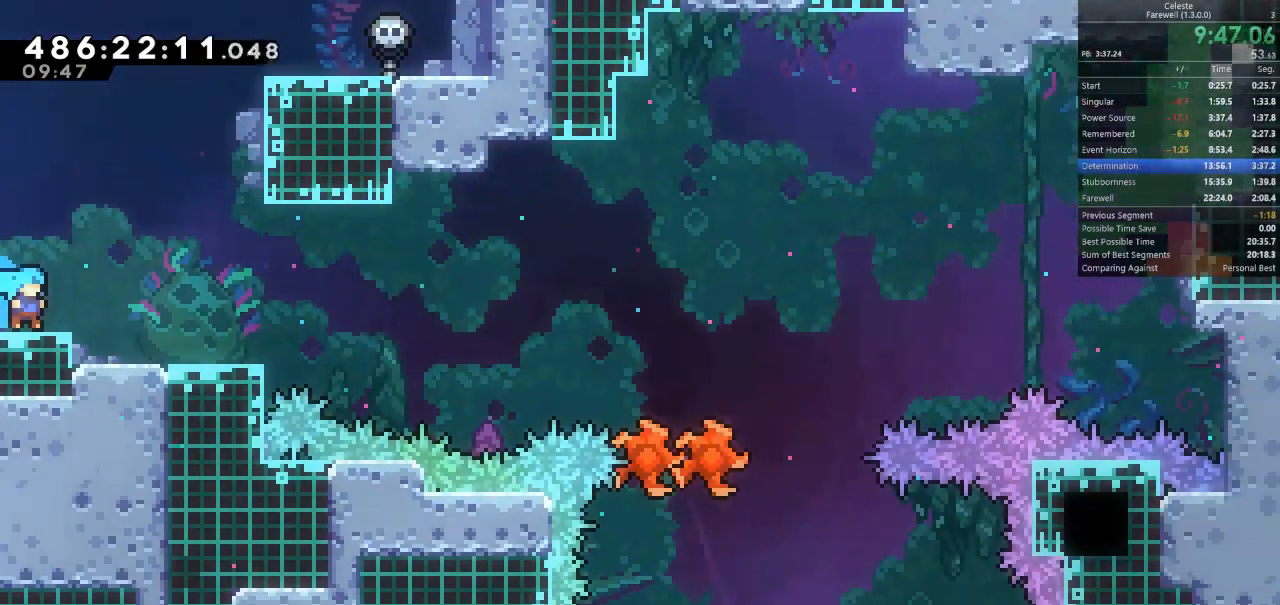
{"keys": ["d"], "events": [[133, "space", "down"], [333, "space", "up"]]}
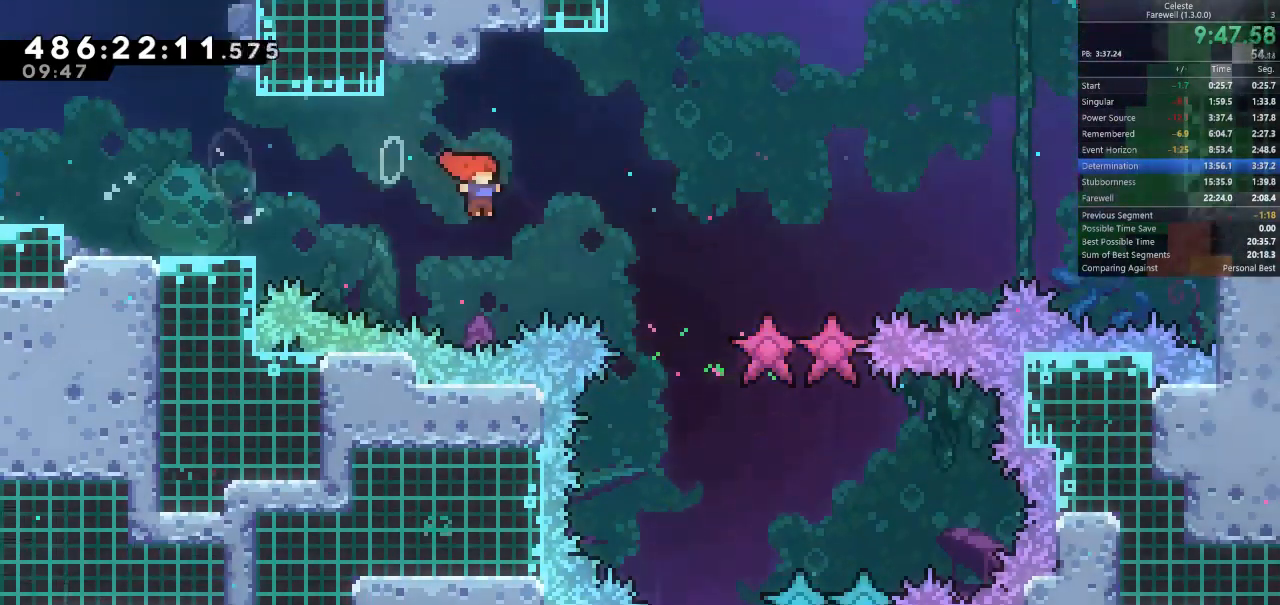
{"keys": ["d"], "events": [[400, "d", "up"], [467, "d", "down"]]}
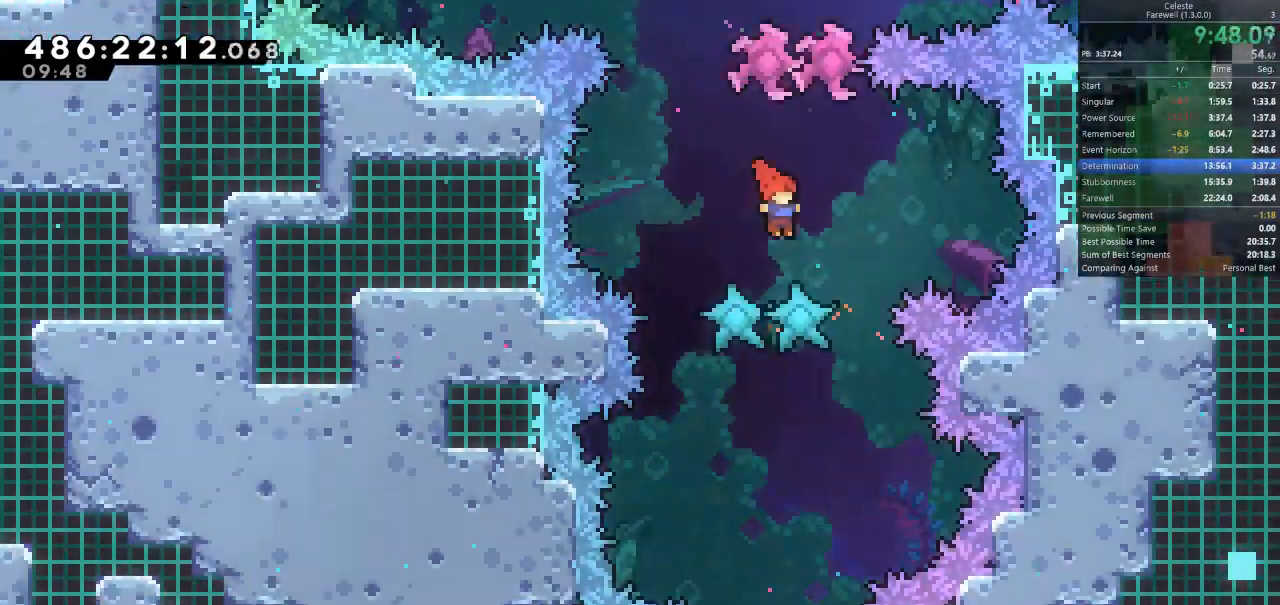
{"keys": [], "events": [[133, "d", "up"], [300, "a", "down"], [433, "a", "up"]]}
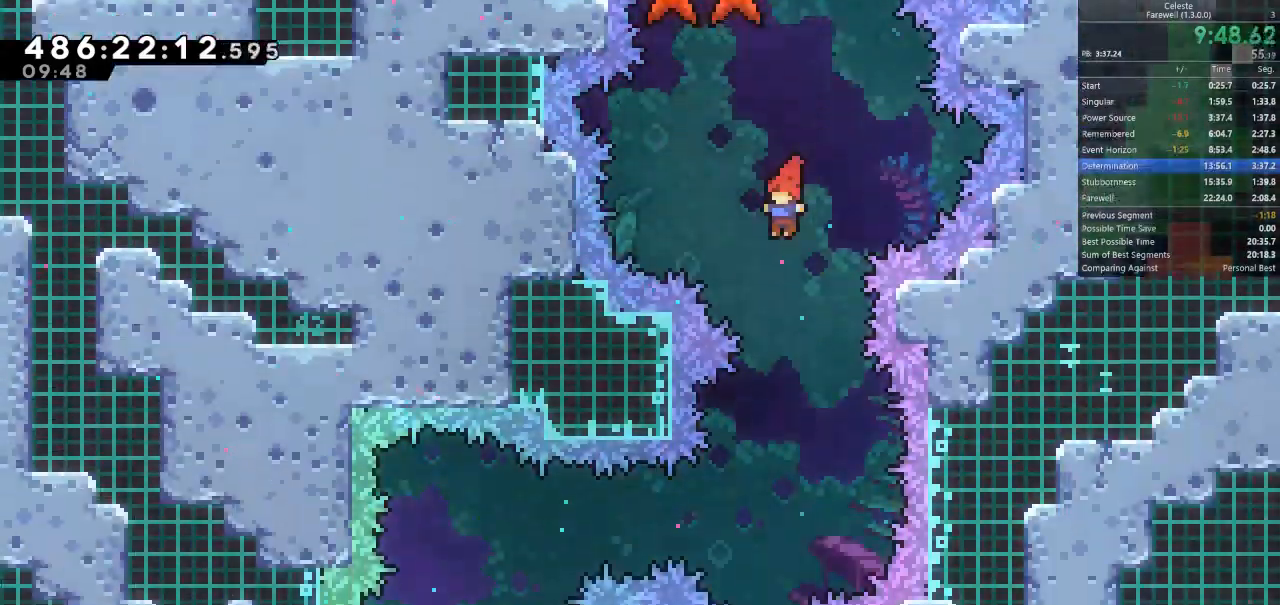
{"keys": ["a", "k"], "events": [[367, "a", "down"], [467, "k", "down"]]}
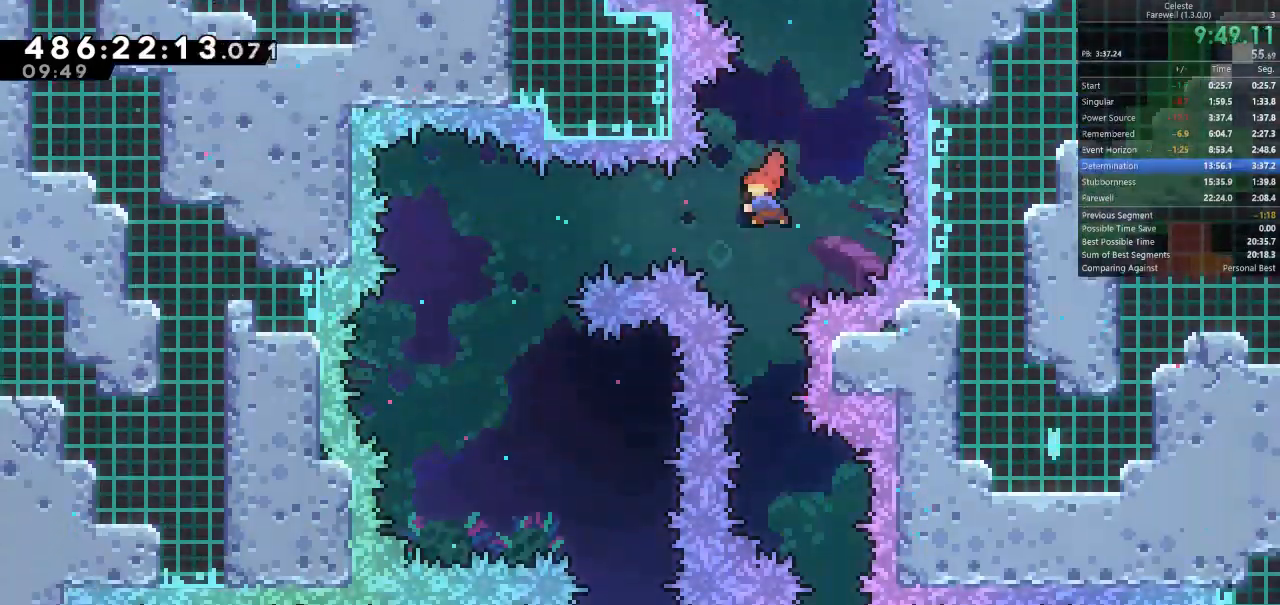
{"keys": ["d"], "events": [[133, "k", "up"], [300, "a", "up"], [433, "d", "down"]]}
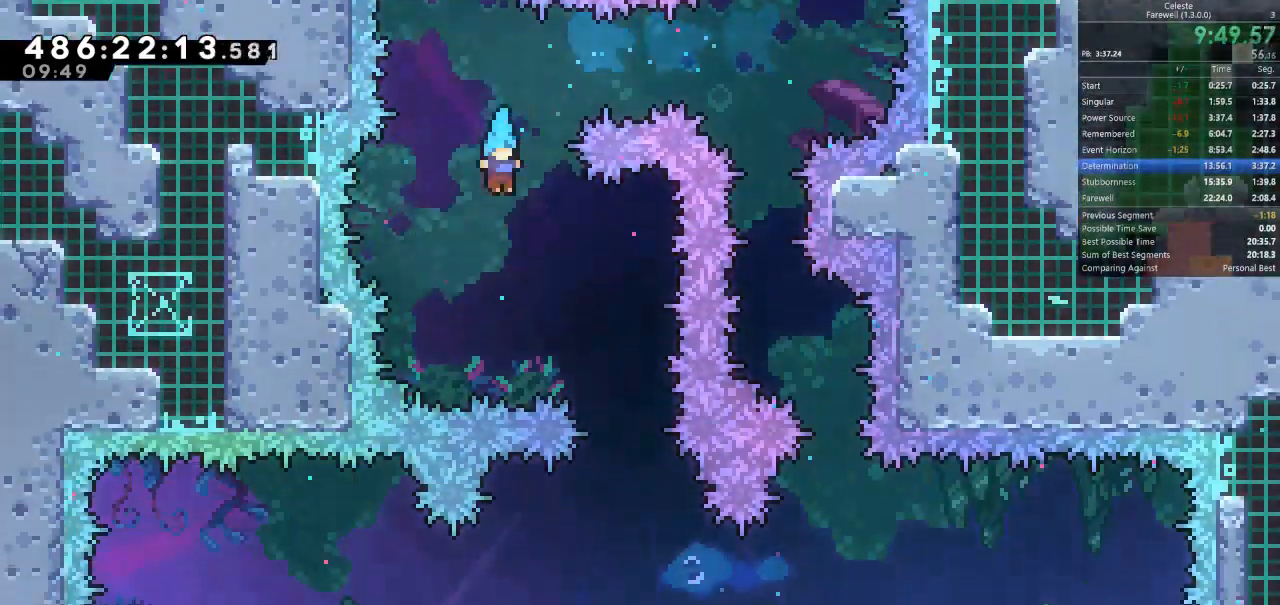
{"keys": ["s"], "events": [[367, "d", "up"], [433, "s", "down"]]}
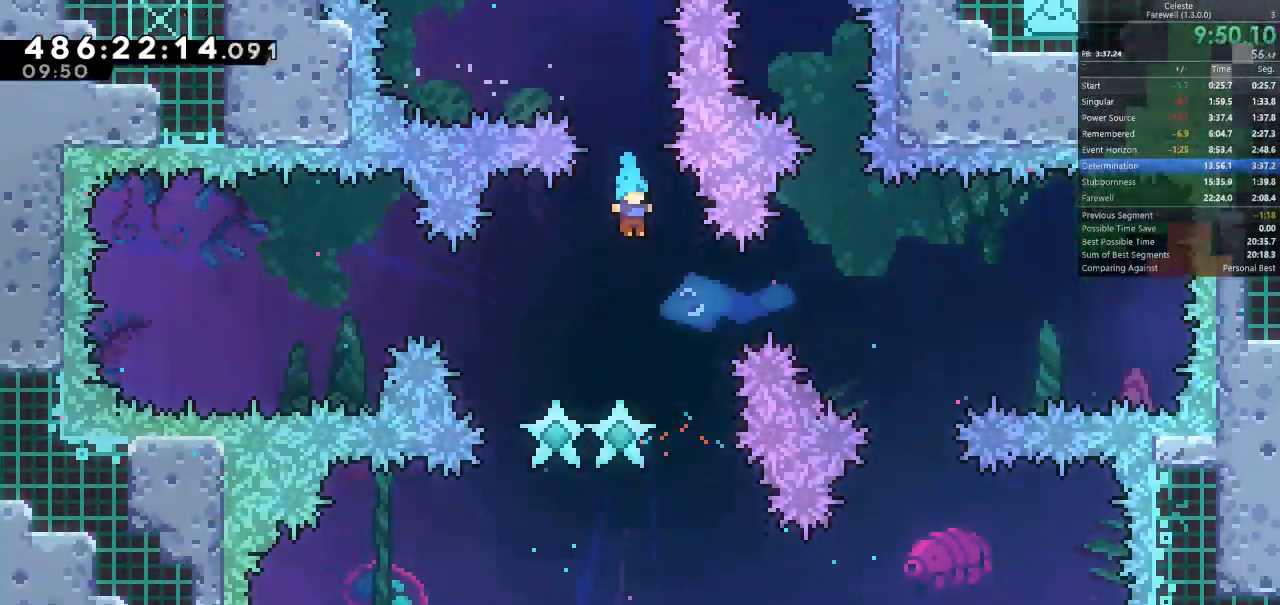
{"keys": ["s"]}
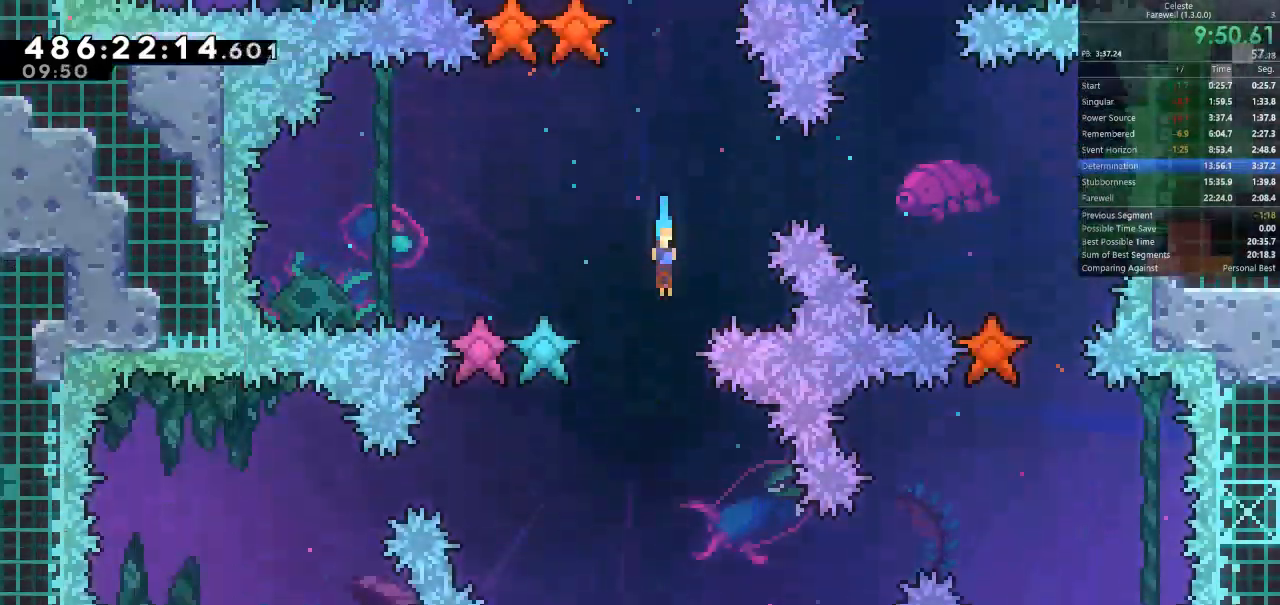
{"keys": ["s"], "events": [[200, "d", "down"], [333, "d", "up"]]}
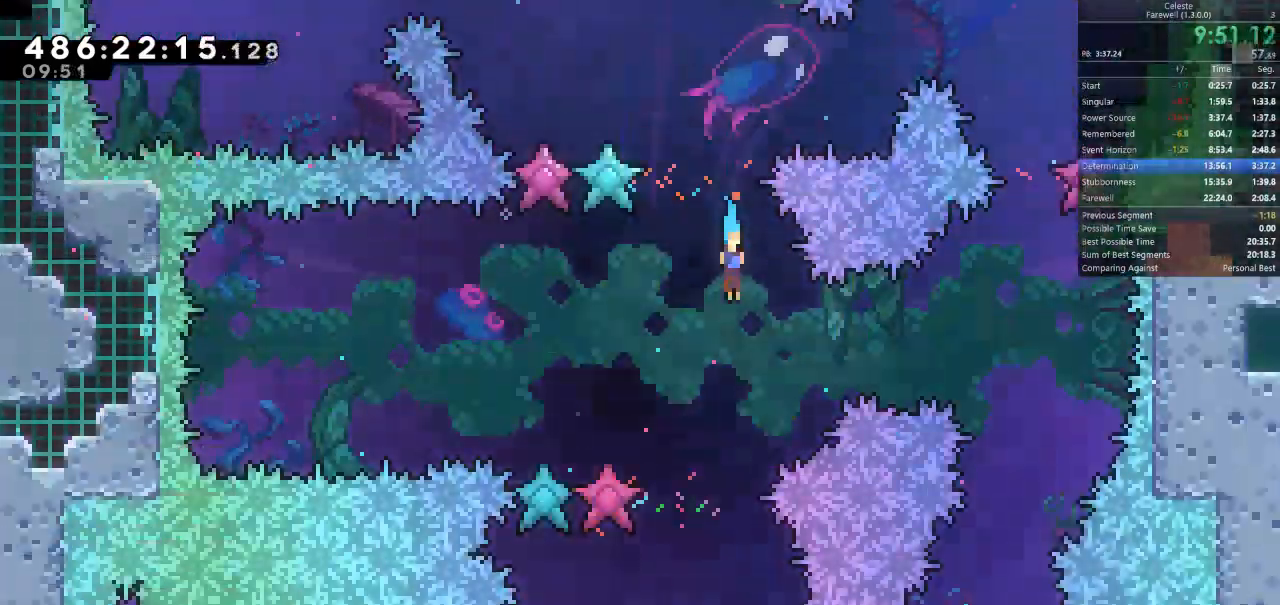
{"keys": ["s"], "events": [[100, "a", "down"], [233, "a", "up"]]}
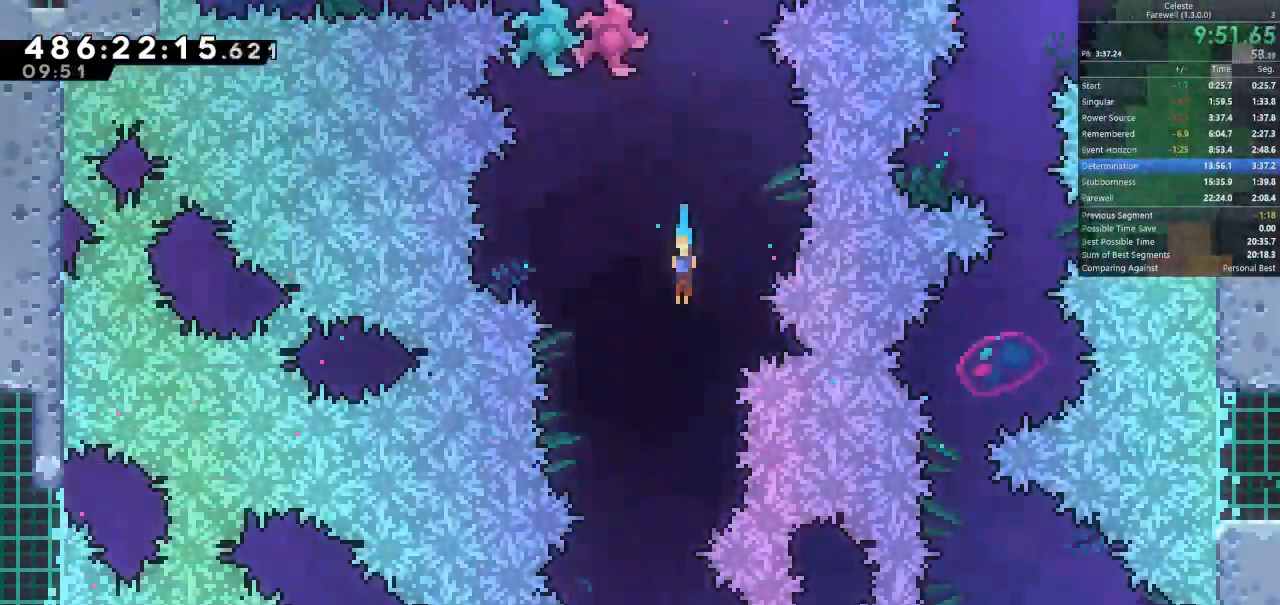
{"keys": [], "events": [[33, "a", "down"], [167, "a", "up"], [433, "s", "up"]]}
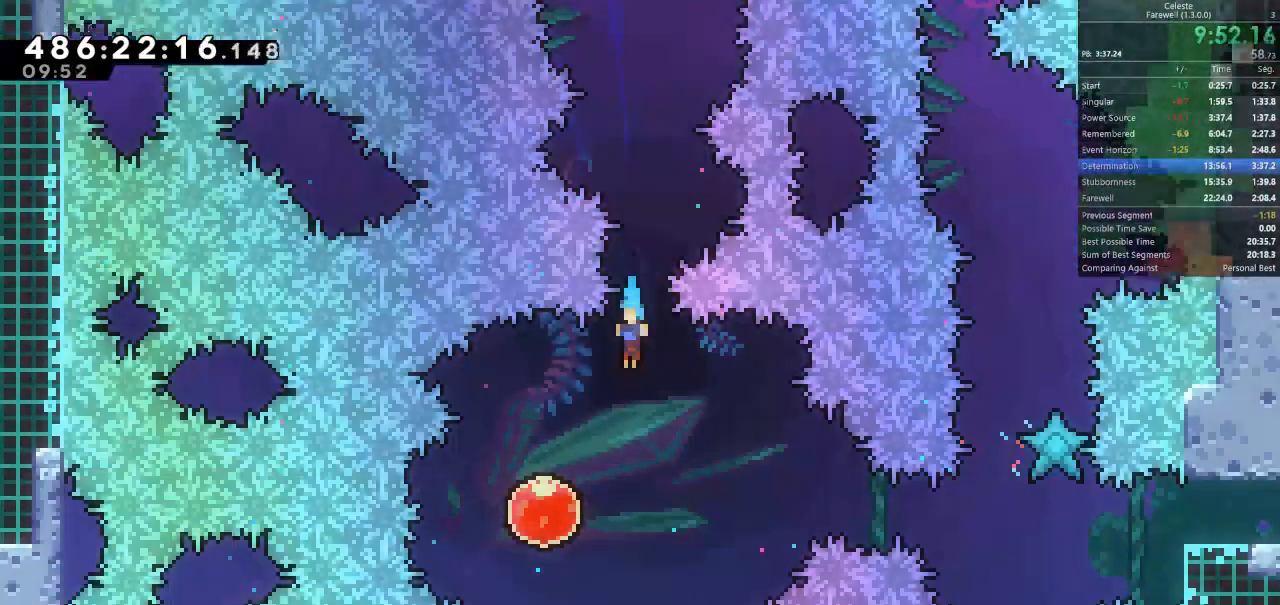
{"keys": ["d"], "events": [[33, "a", "down"], [267, "a", "up"], [267, "d", "down"], [267, "k", "down"], [333, "k", "up"]]}
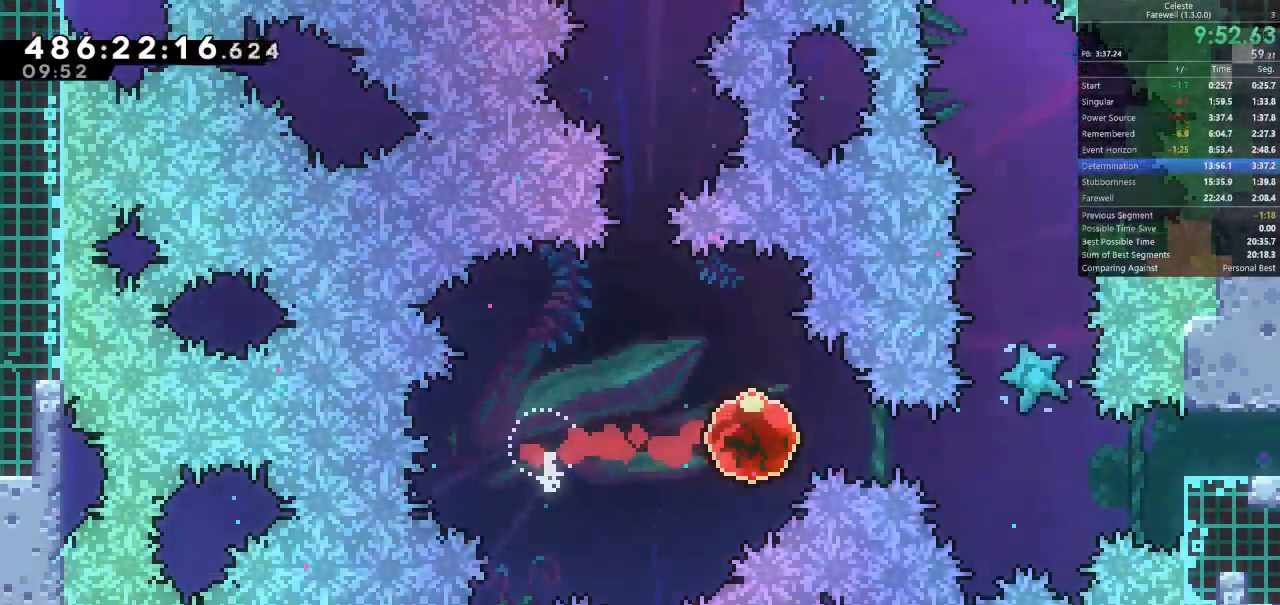
{"keys": ["d", "semicolon"], "events": [[467, "semicolon", "down"]]}
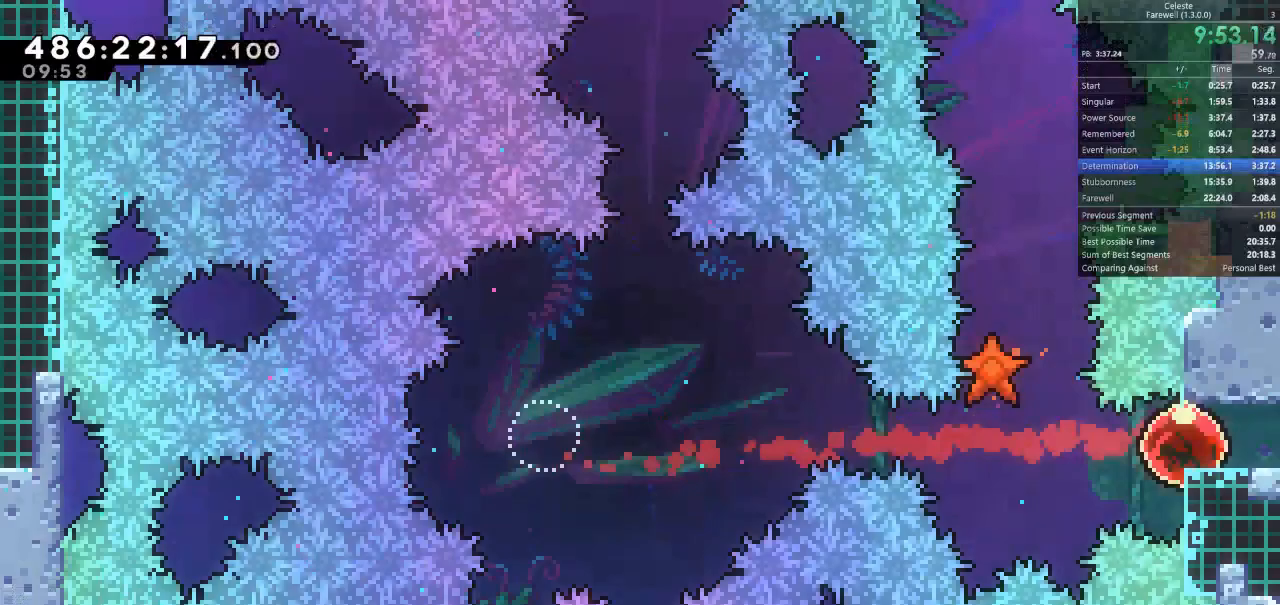
{"keys": [], "events": [[33, "semicolon", "up"], [267, "d", "up"]]}
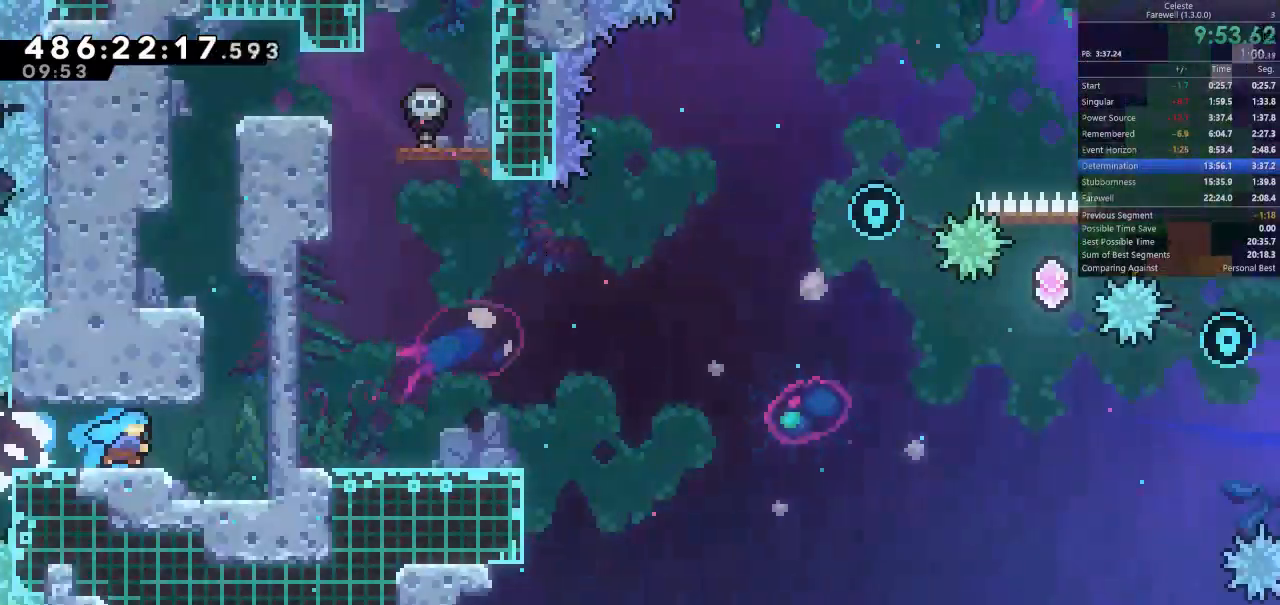
{"keys": [], "events": [[367, "space", "down"], [467, "space", "up"]]}
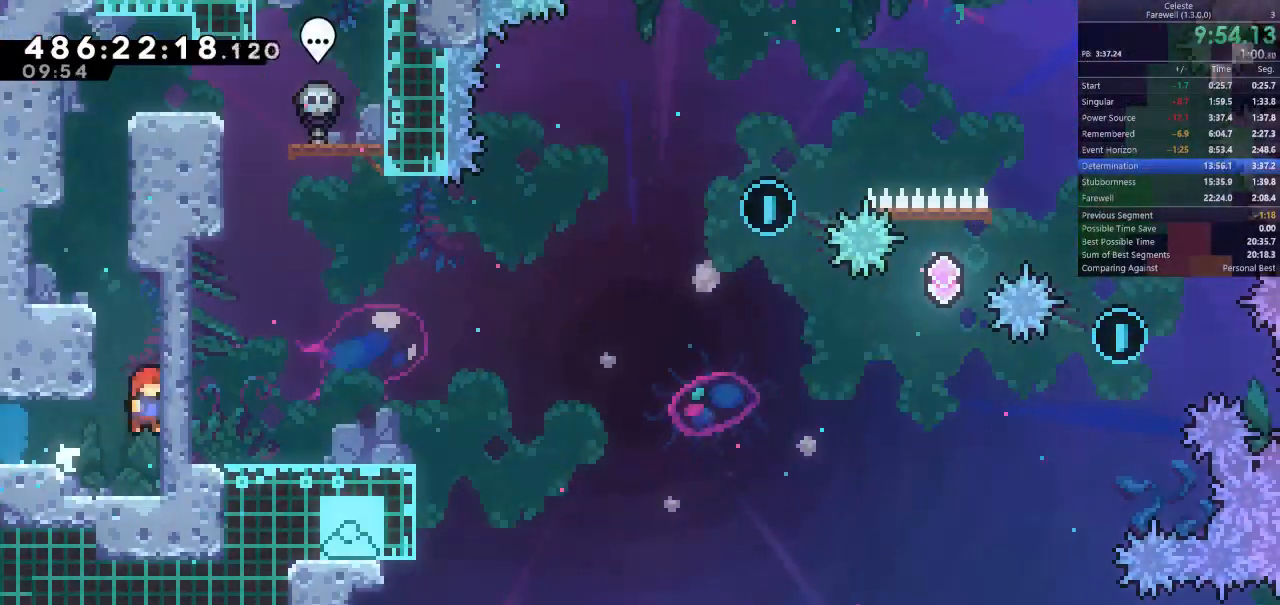
{"keys": ["space"], "events": [[33, "space", "down"], [200, "space", "up"], [200, "w", "down"], [233, "k", "down"], [333, "k", "up"], [400, "w", "up"], [467, "space", "down"]]}
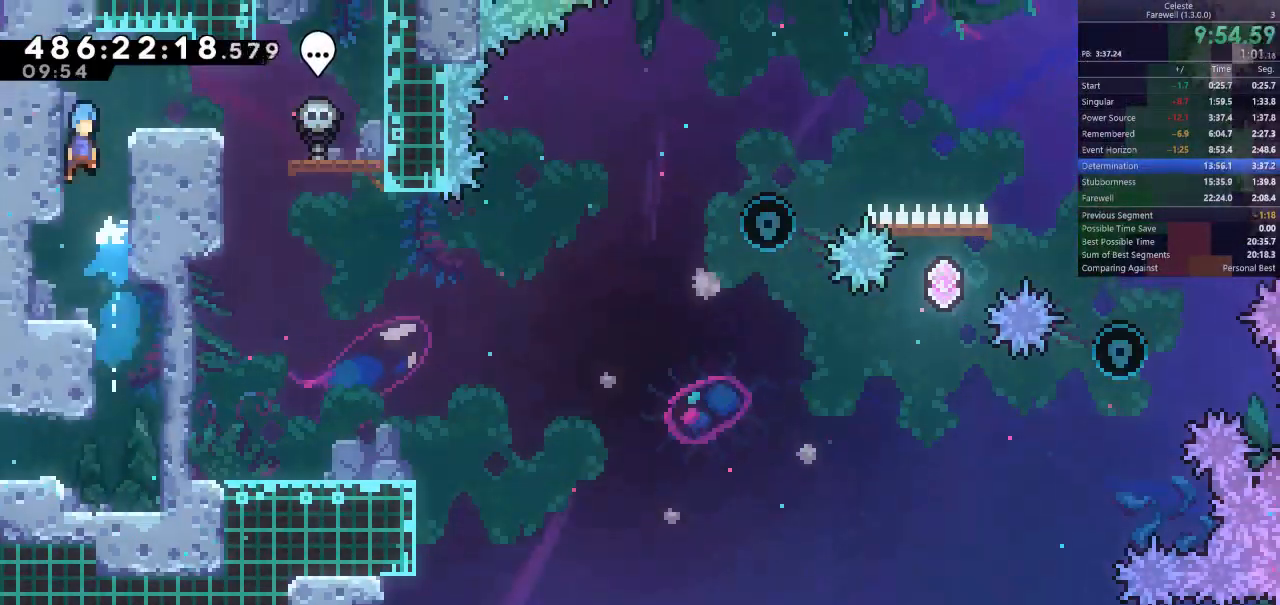
{"keys": ["d", "k"], "events": [[100, "space", "up"], [333, "d", "down"], [433, "k", "down"]]}
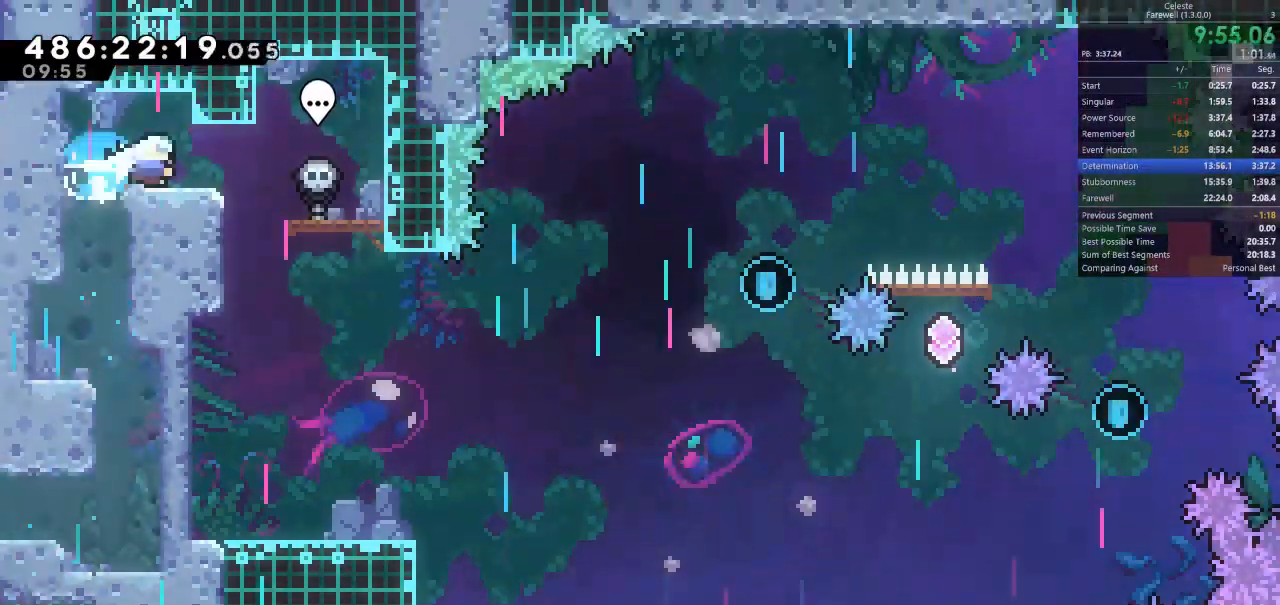
{"keys": ["s"], "events": [[67, "k", "up"], [100, "s", "down"], [133, "d", "up"], [167, "k", "down"], [333, "k", "up"]]}
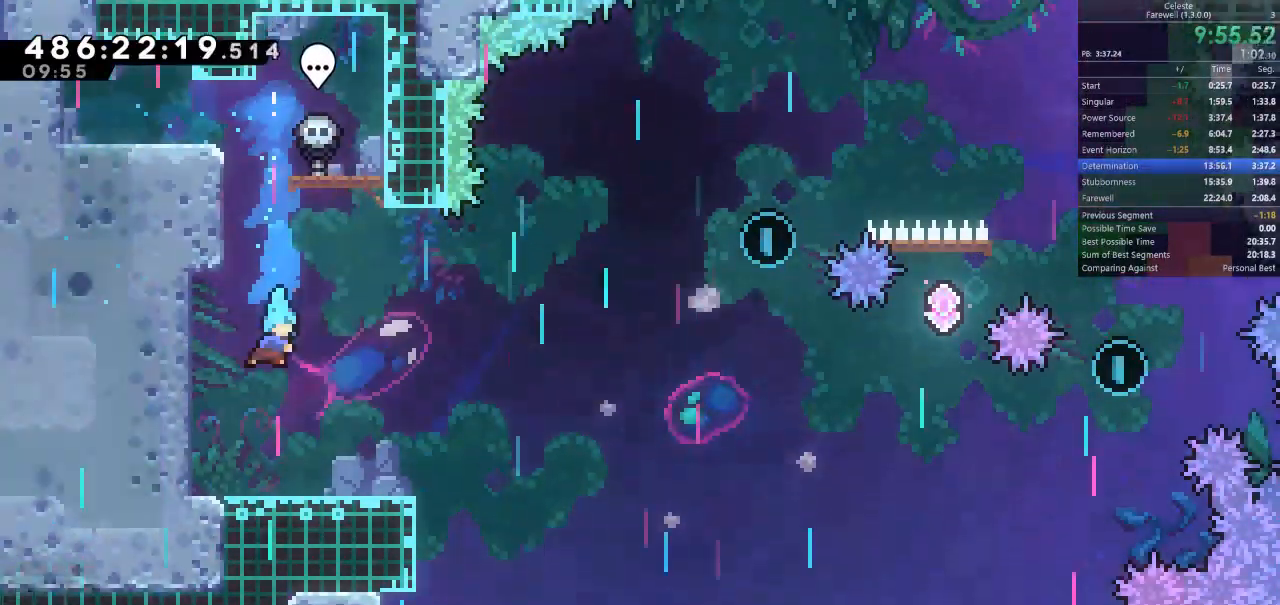
{"keys": ["d", "space"], "events": [[67, "s", "up"], [267, "d", "down"], [300, "k", "down"], [433, "k", "up"], [500, "space", "down"]]}
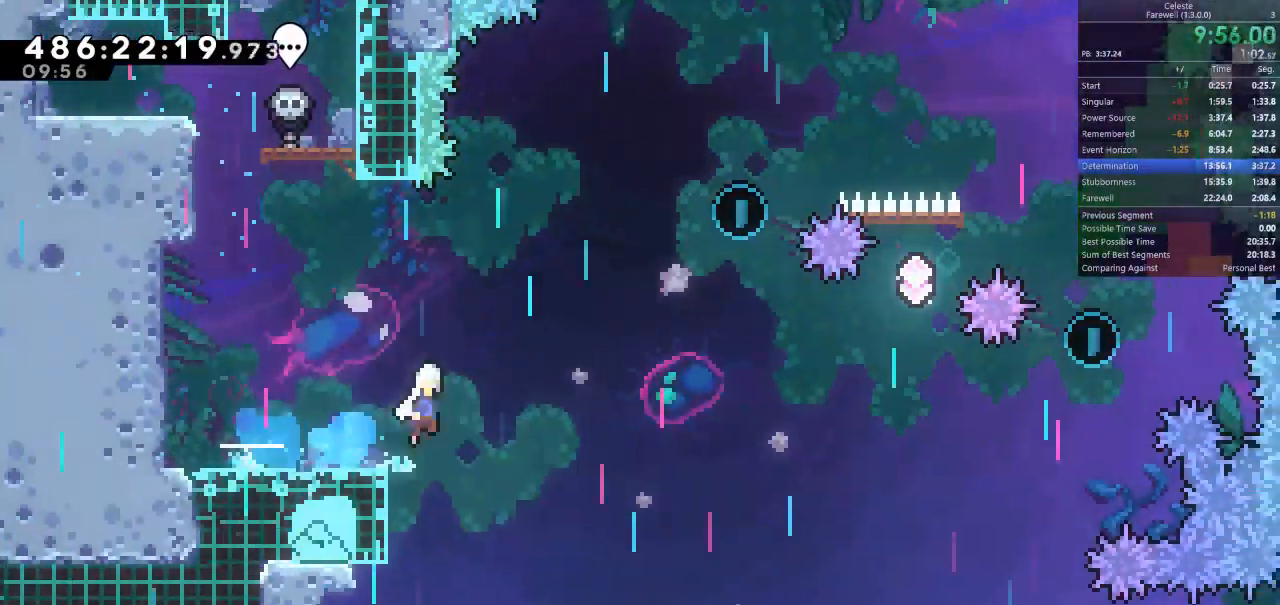
{"keys": ["a", "w"], "events": [[333, "a", "down"], [333, "space", "up"], [333, "w", "down"], [400, "d", "up"], [400, "k", "down"], [500, "k", "up"]]}
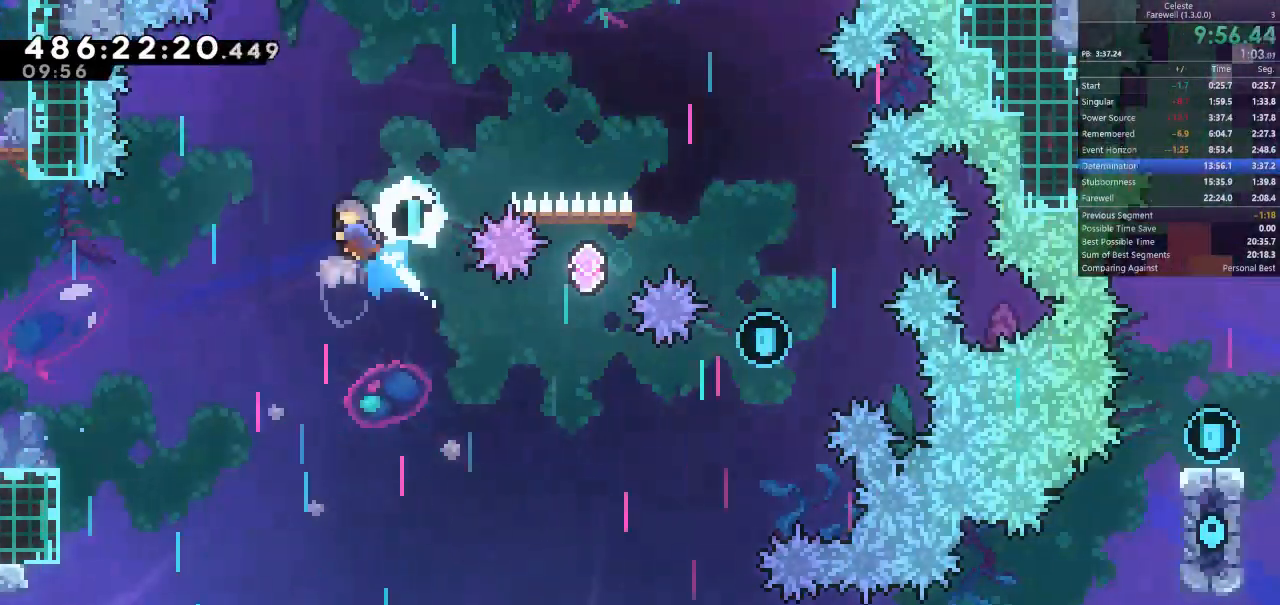
{"keys": ["a"], "events": [[67, "w", "up"], [267, "a", "up"], [500, "a", "down"]]}
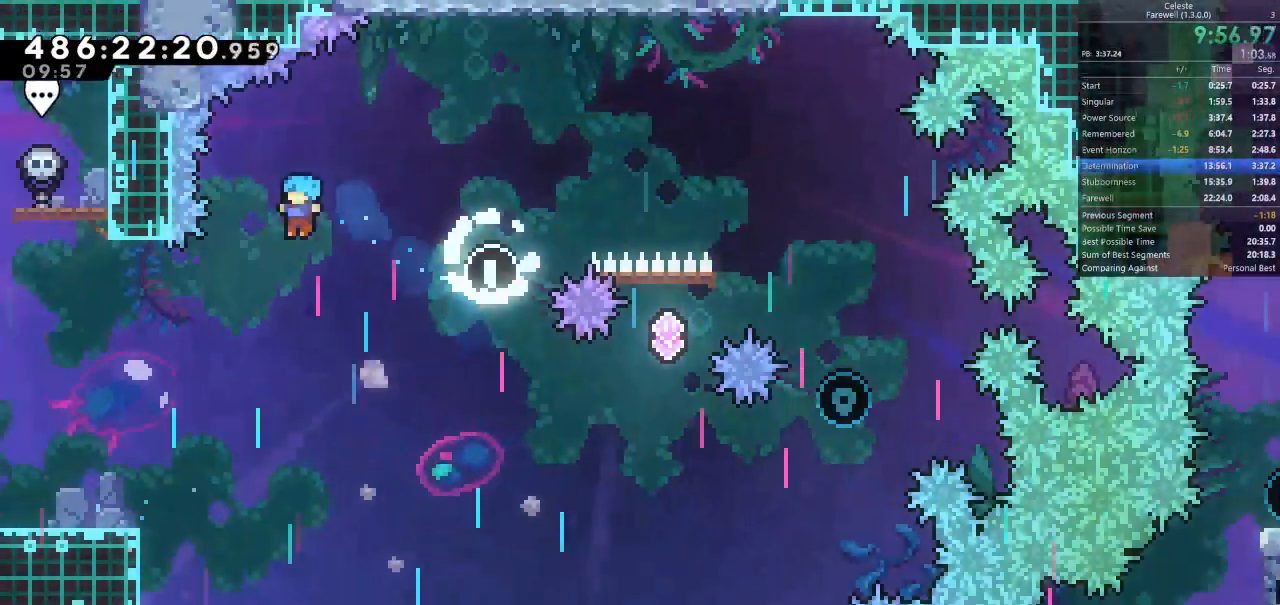
{"keys": ["a"], "events": []}
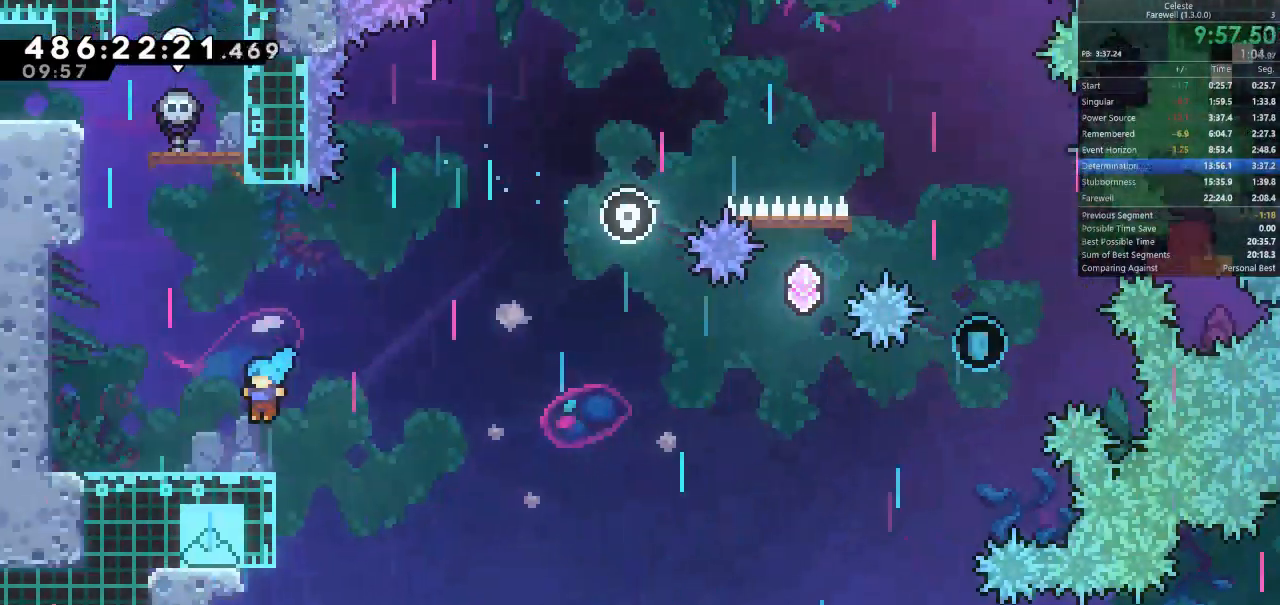
{"keys": ["d", "space"], "events": [[367, "a", "up"], [367, "d", "down"], [400, "space", "down"]]}
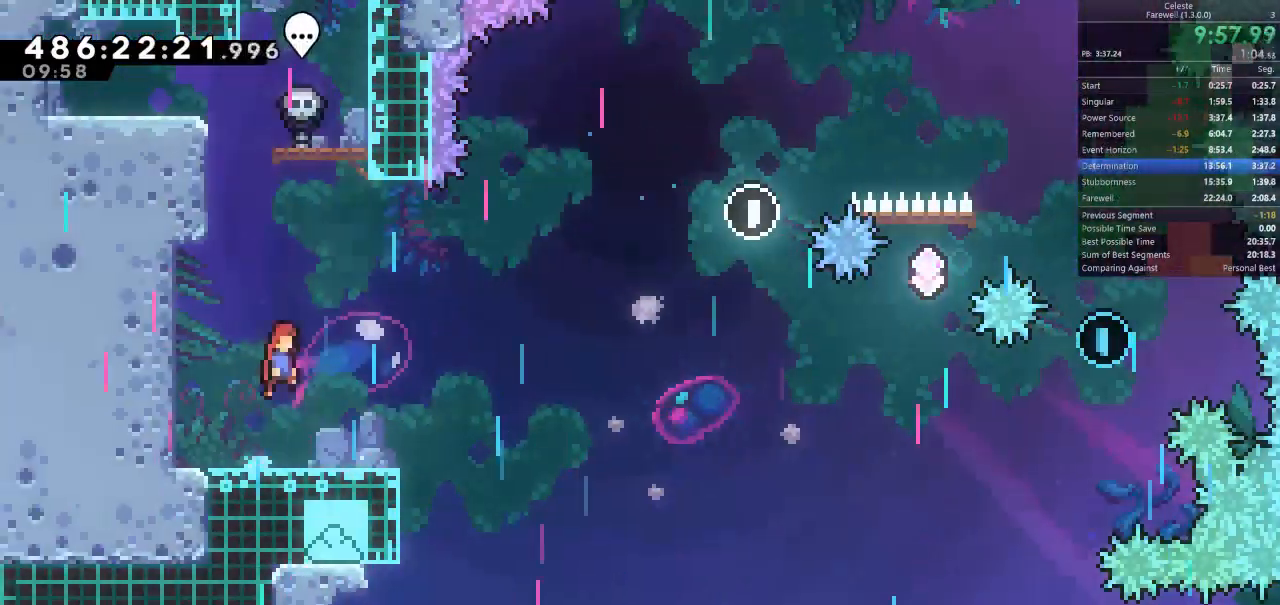
{"keys": [], "events": [[133, "space", "up"], [200, "d", "up"], [300, "a", "down"], [500, "a", "up"]]}
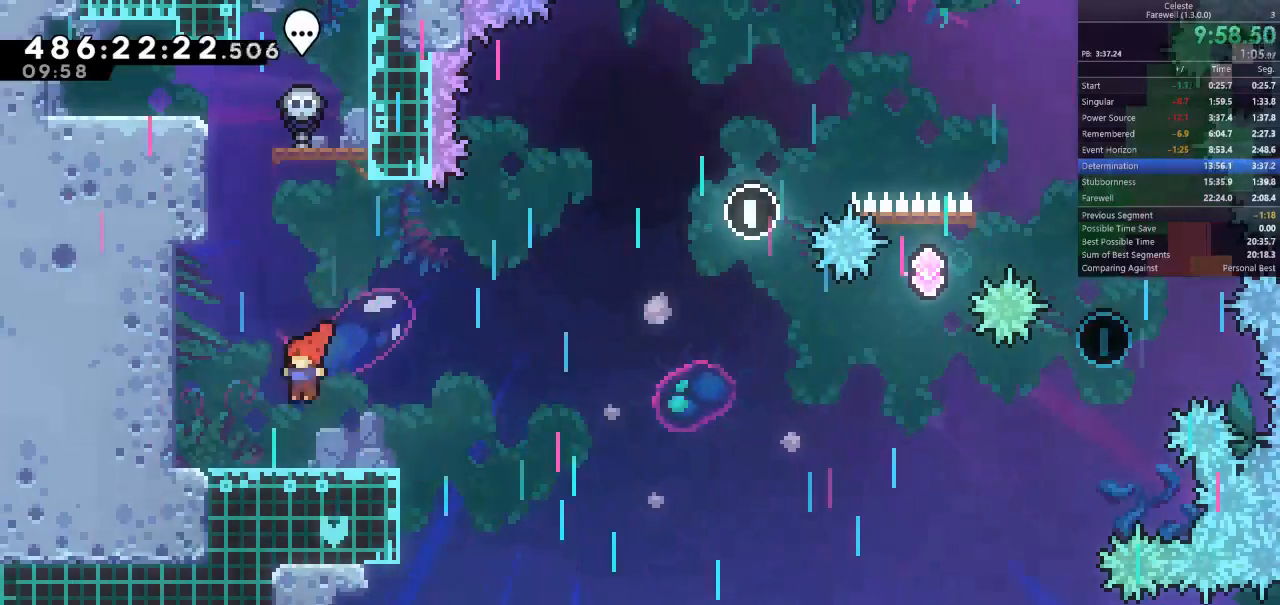
{"keys": ["d", "space"], "events": [[167, "d", "down"], [167, "k", "down"], [167, "s", "down"], [300, "k", "up"], [333, "s", "up"], [367, "space", "down"]]}
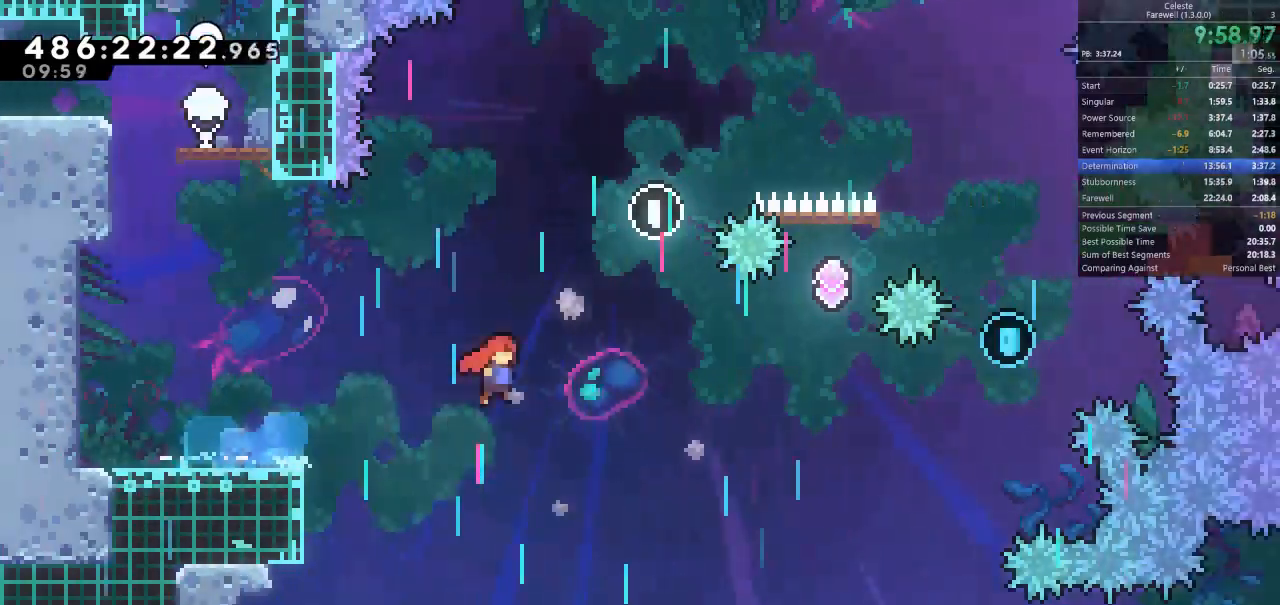
{"keys": ["d"], "events": [[67, "space", "up"], [100, "w", "down"], [300, "k", "down"], [433, "k", "up"], [467, "w", "up"]]}
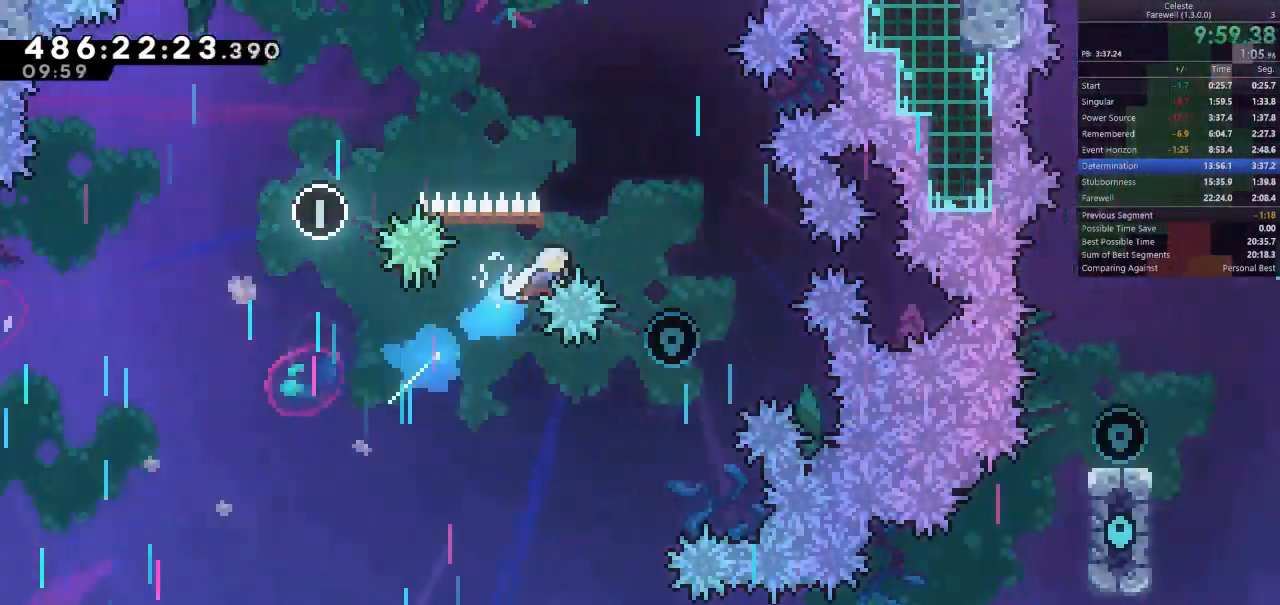
{"keys": ["k", "space"], "events": [[367, "d", "up"], [433, "space", "down"], [467, "k", "down"]]}
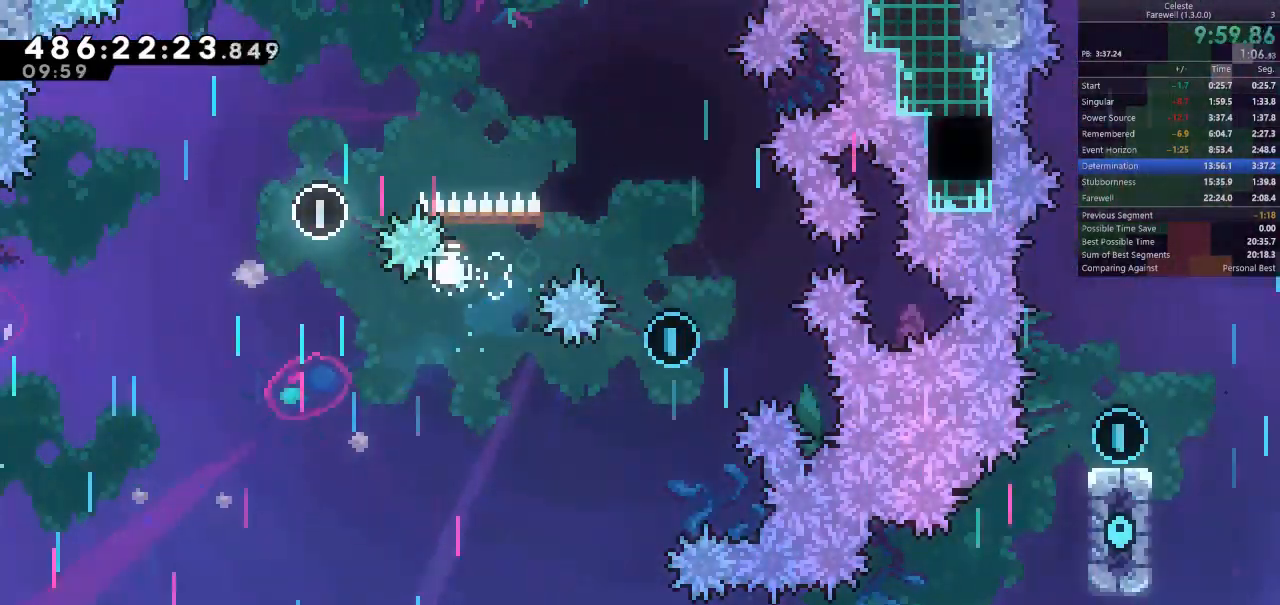
{"keys": [], "events": [[33, "space", "up"], [67, "k", "up"], [67, "space", "down"], [167, "k", "down"], [200, "space", "up"], [267, "k", "up"]]}
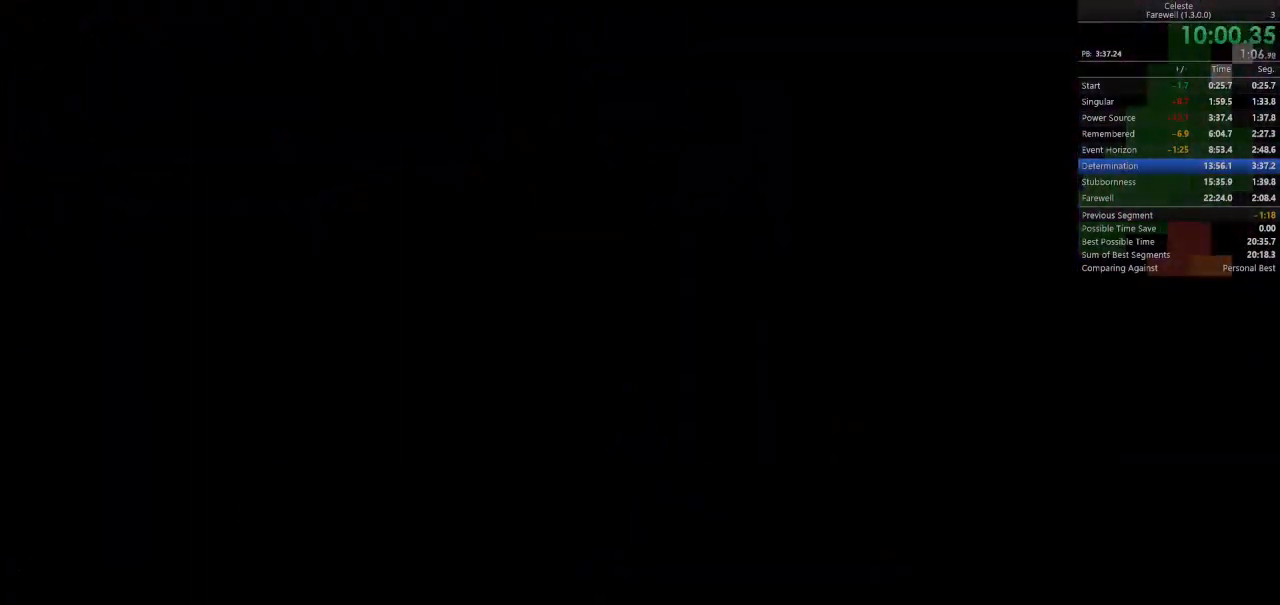
{"keys": [], "events": []}